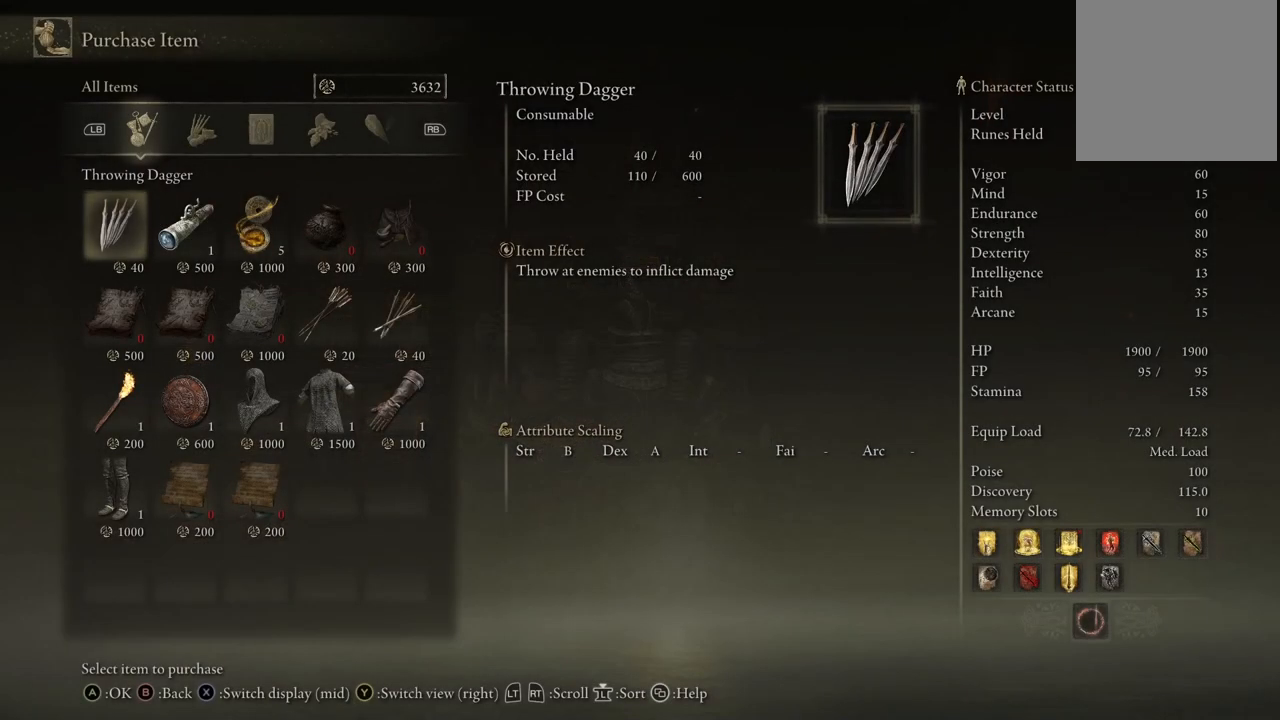
Gameplay with a controller (Xbox layout); each line is a JSON object with the inputs held at the frame after it. "events" lists button and stick changes between this image and that frame as [ms after this image, input, new state], when the widget could be followed in between. Not read: L3 R3.
{"buttons": [], "left_stick": "center", "right_stick": "center", "events": [[317, "DPAD_DOWN", "down"], [417, "DPAD_DOWN", "up"]]}
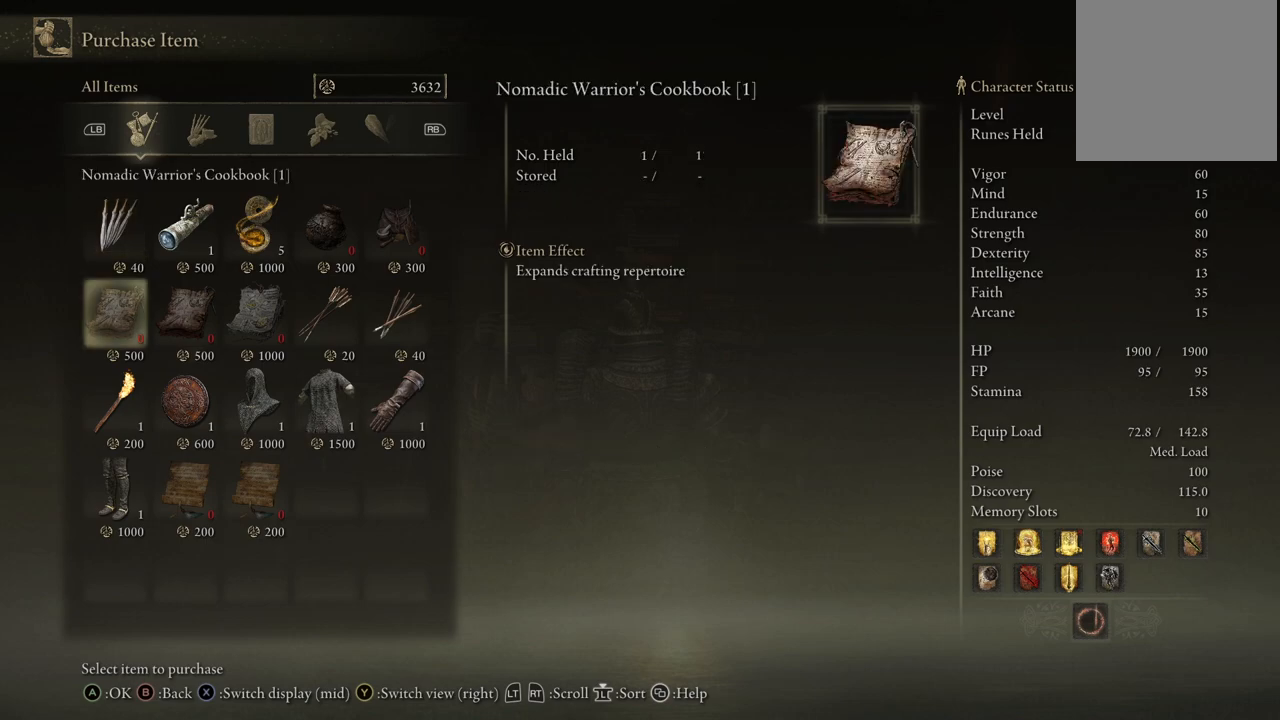
{"buttons": ["DPAD_RIGHT"], "left_stick": "center", "right_stick": "center", "events": [[67, "DPAD_RIGHT", "down"], [150, "DPAD_RIGHT", "up"], [250, "DPAD_RIGHT", "down"], [333, "DPAD_RIGHT", "up"], [383, "DPAD_RIGHT", "down"]]}
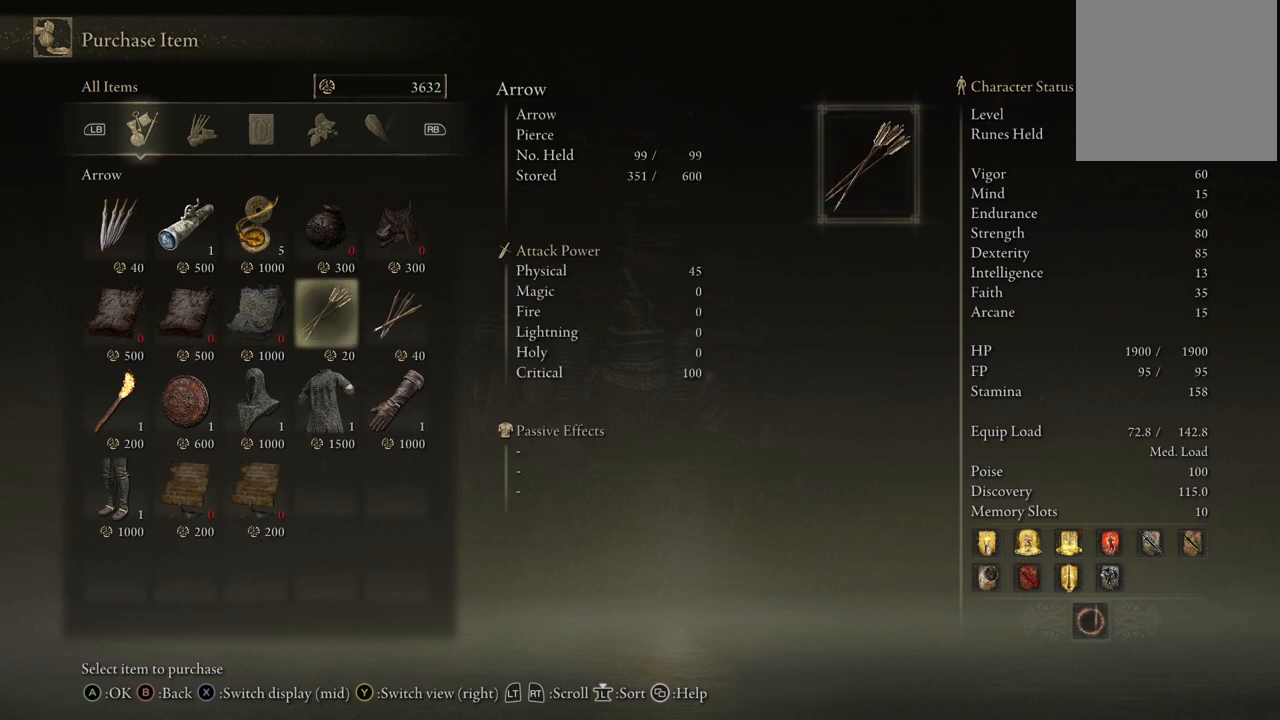
{"buttons": [], "left_stick": "center", "right_stick": "center", "events": [[33, "DPAD_RIGHT", "up"], [300, "B", "down"], [433, "B", "up"]]}
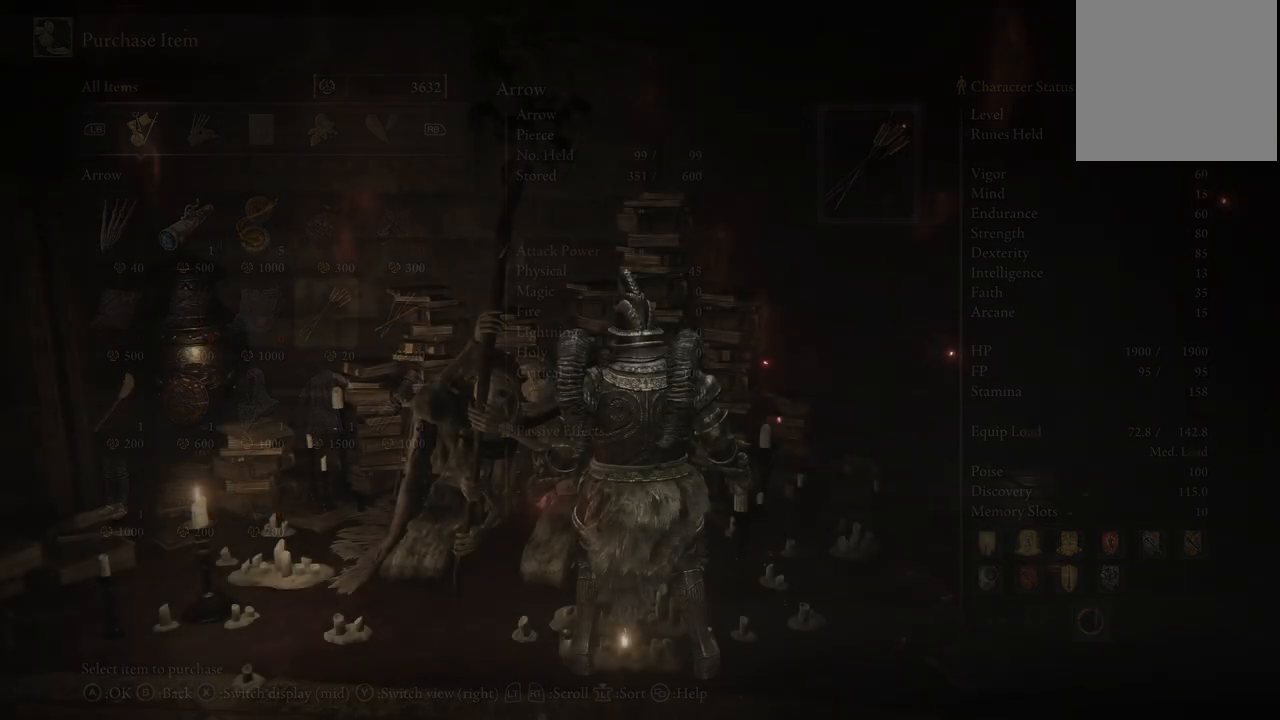
{"buttons": ["B"], "left_stick": "center", "right_stick": "center", "events": [[500, "B", "down"]]}
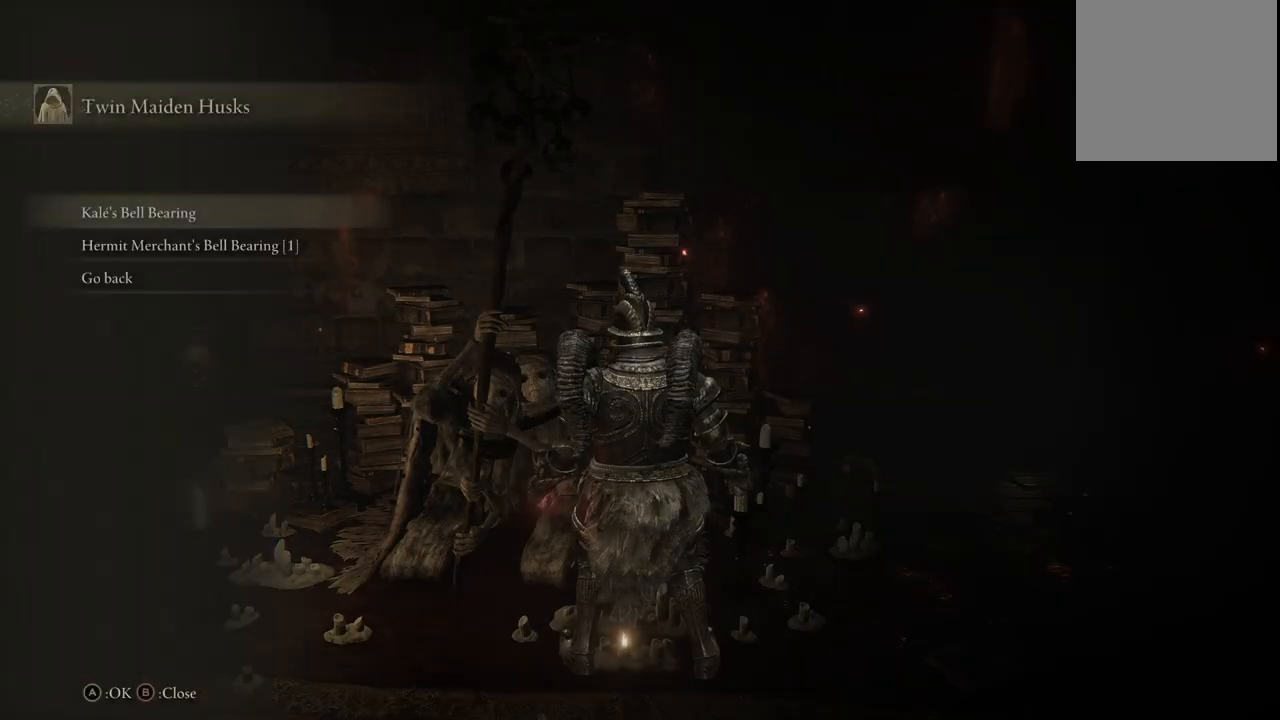
{"buttons": [], "left_stick": "center", "right_stick": "center", "events": [[133, "B", "up"]]}
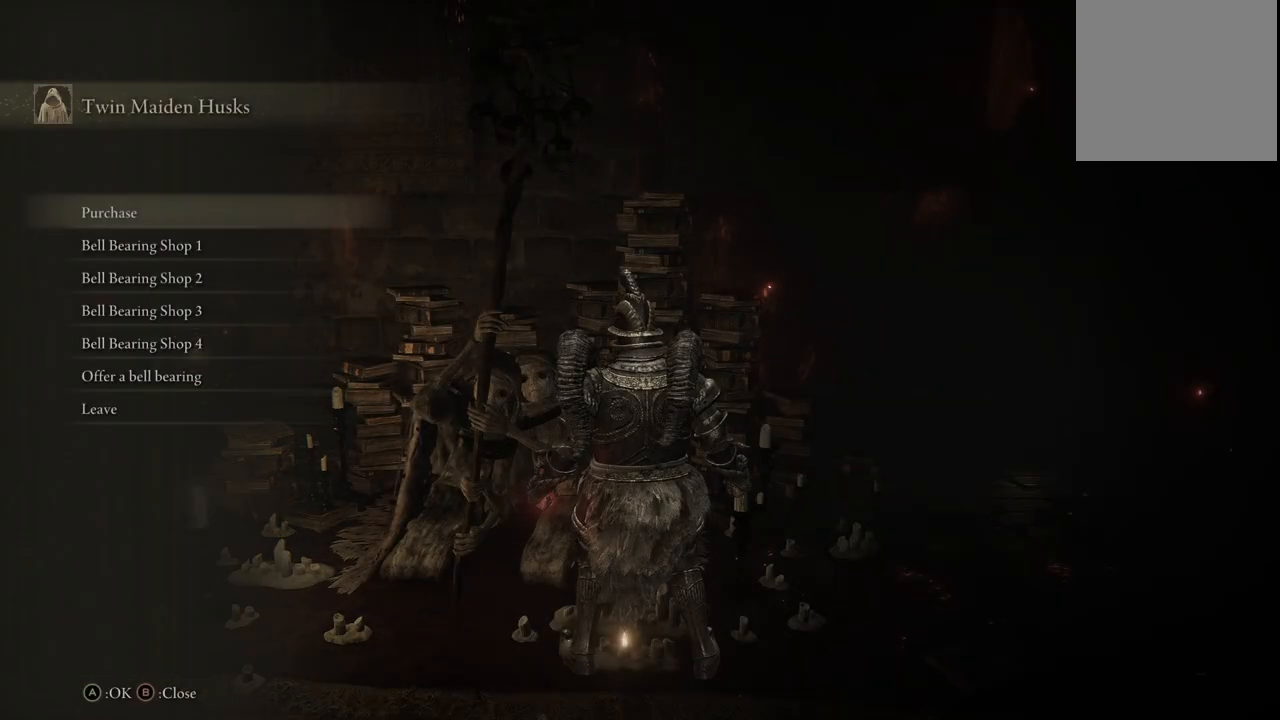
{"buttons": [], "left_stick": "center", "right_stick": "center", "events": []}
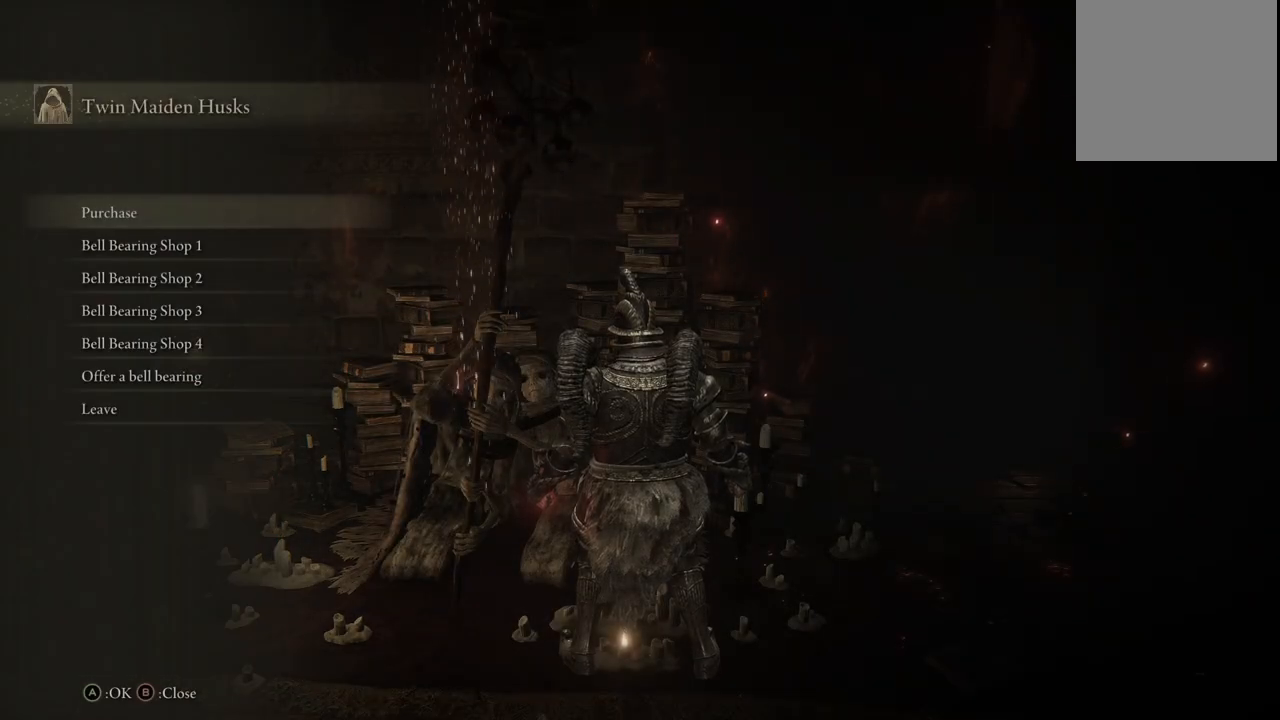
{"buttons": [], "left_stick": "center", "right_stick": "center", "events": []}
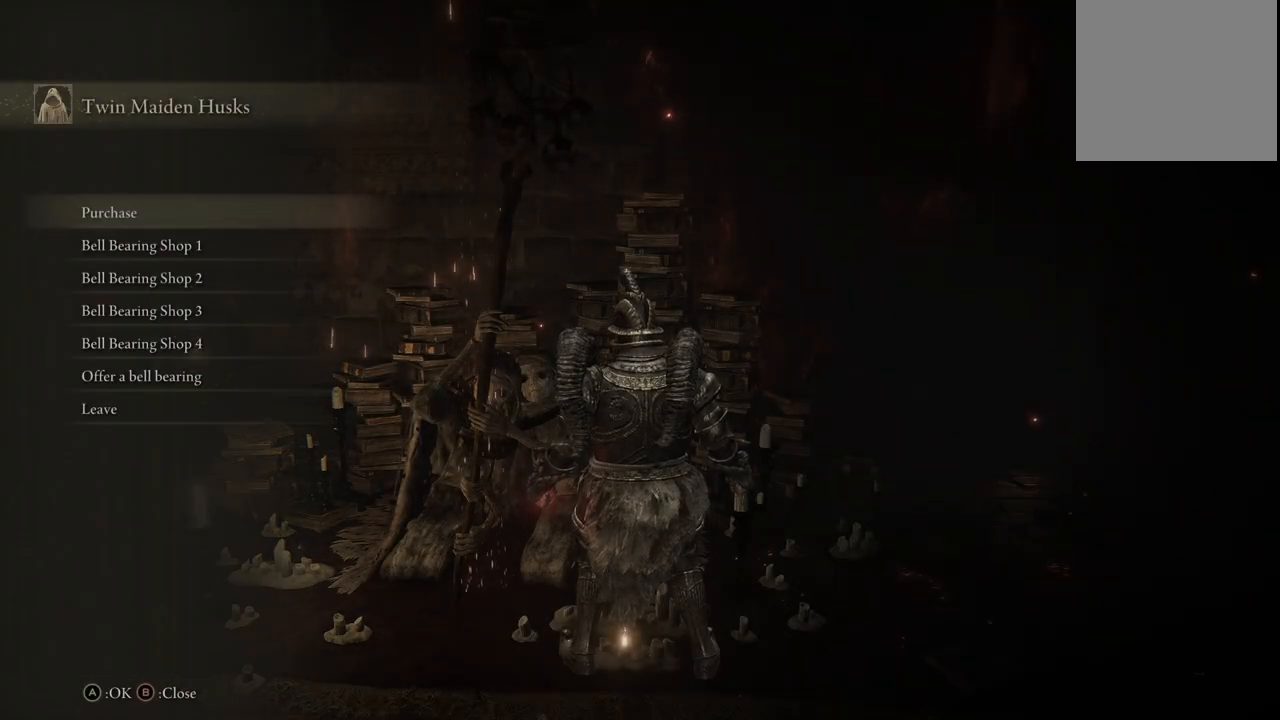
{"buttons": [], "left_stick": "center", "right_stick": "center", "events": []}
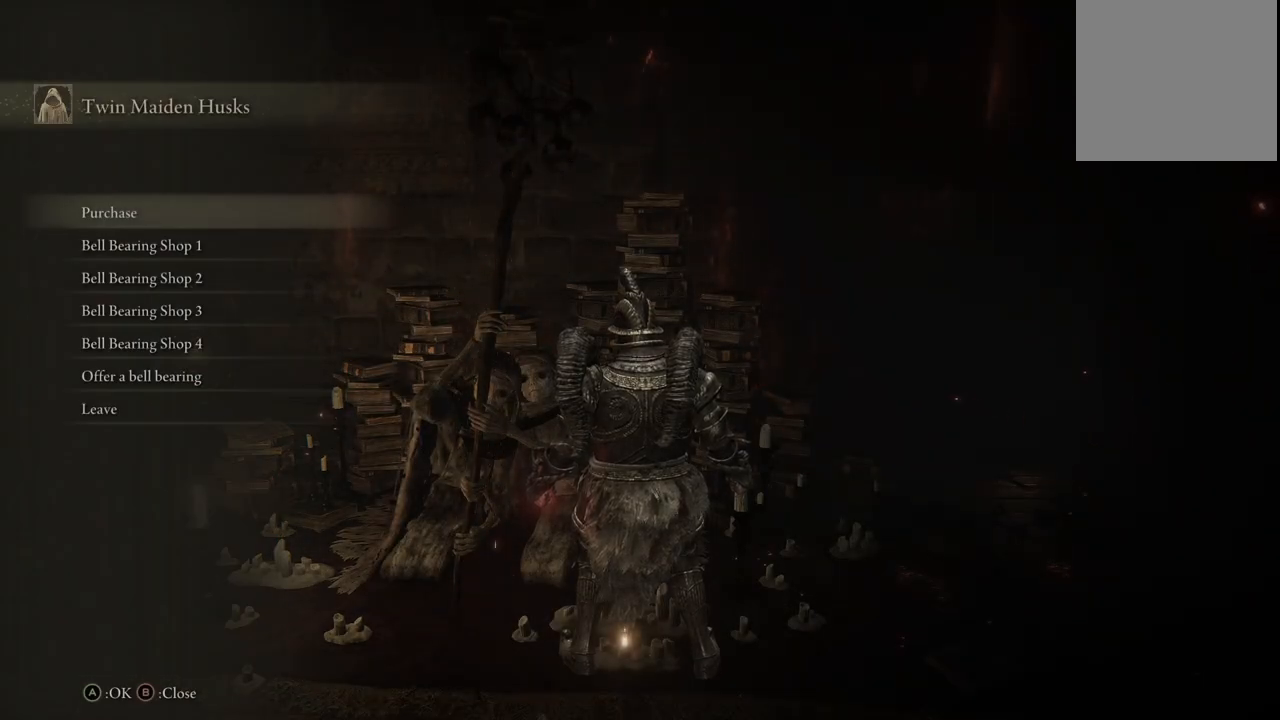
{"buttons": ["DPAD_DOWN"], "left_stick": "center", "right_stick": "center", "events": [[450, "DPAD_DOWN", "down"]]}
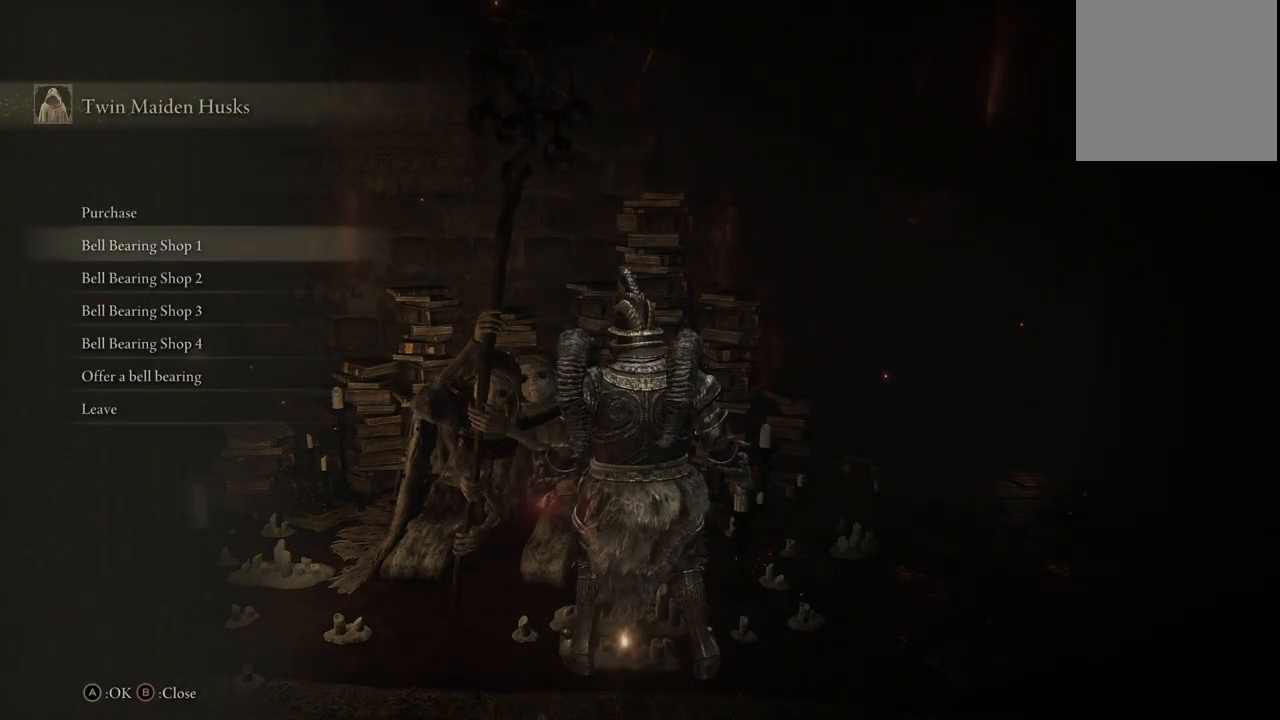
{"buttons": [], "left_stick": "center", "right_stick": "center", "events": [[33, "DPAD_DOWN", "up"], [133, "DPAD_DOWN", "down"], [217, "DPAD_DOWN", "up"], [300, "DPAD_DOWN", "down"], [400, "DPAD_DOWN", "up"]]}
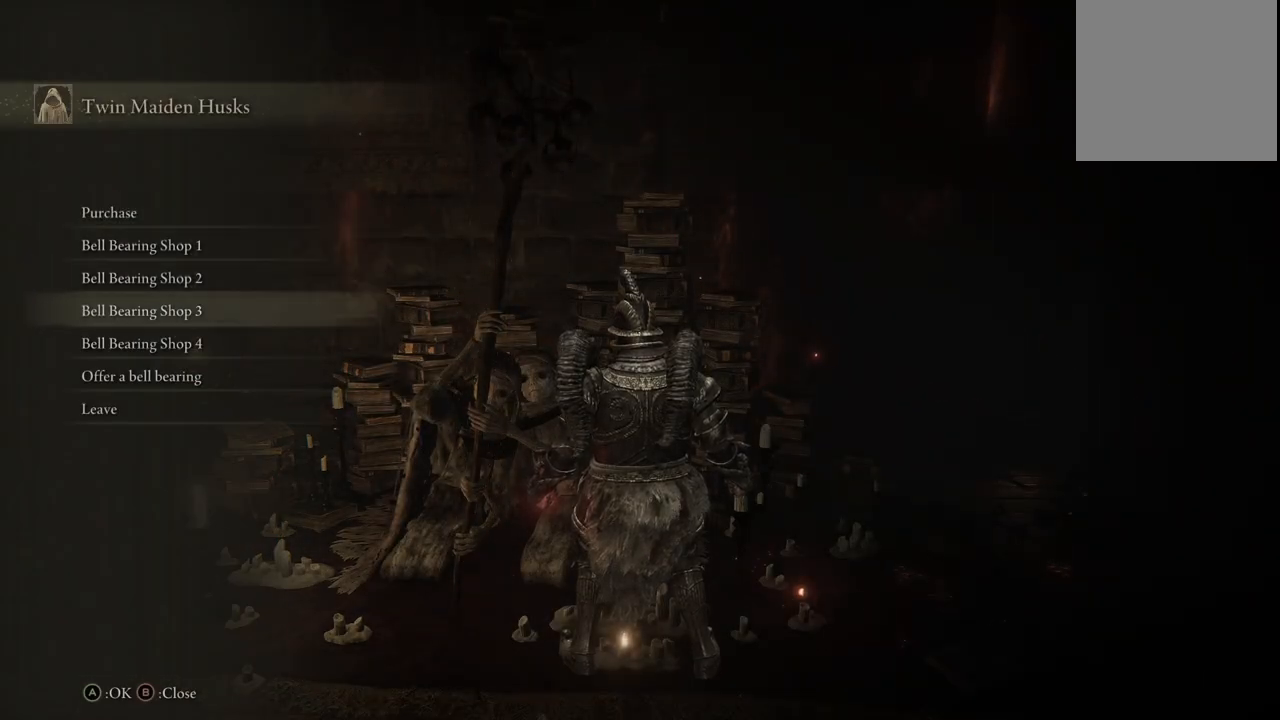
{"buttons": [], "left_stick": "center", "right_stick": "center", "events": [[17, "A", "down"], [167, "A", "up"]]}
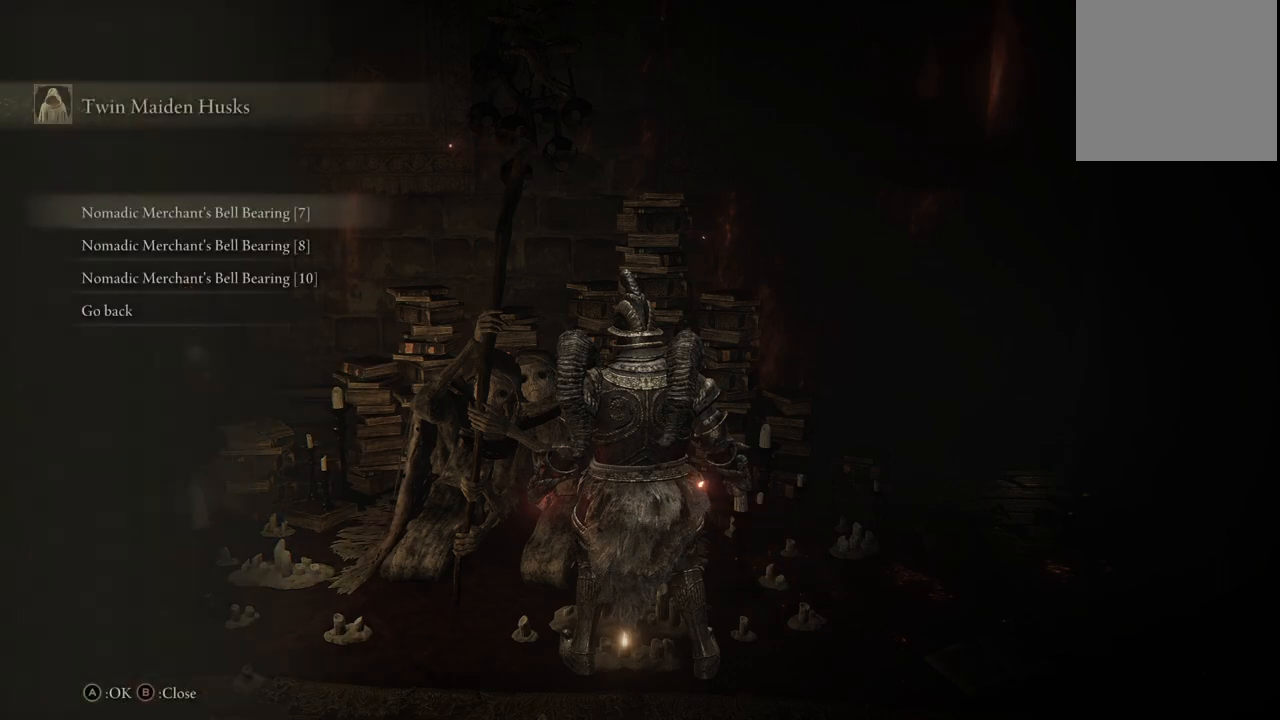
{"buttons": [], "left_stick": "center", "right_stick": "center", "events": [[83, "A", "down"], [250, "A", "up"]]}
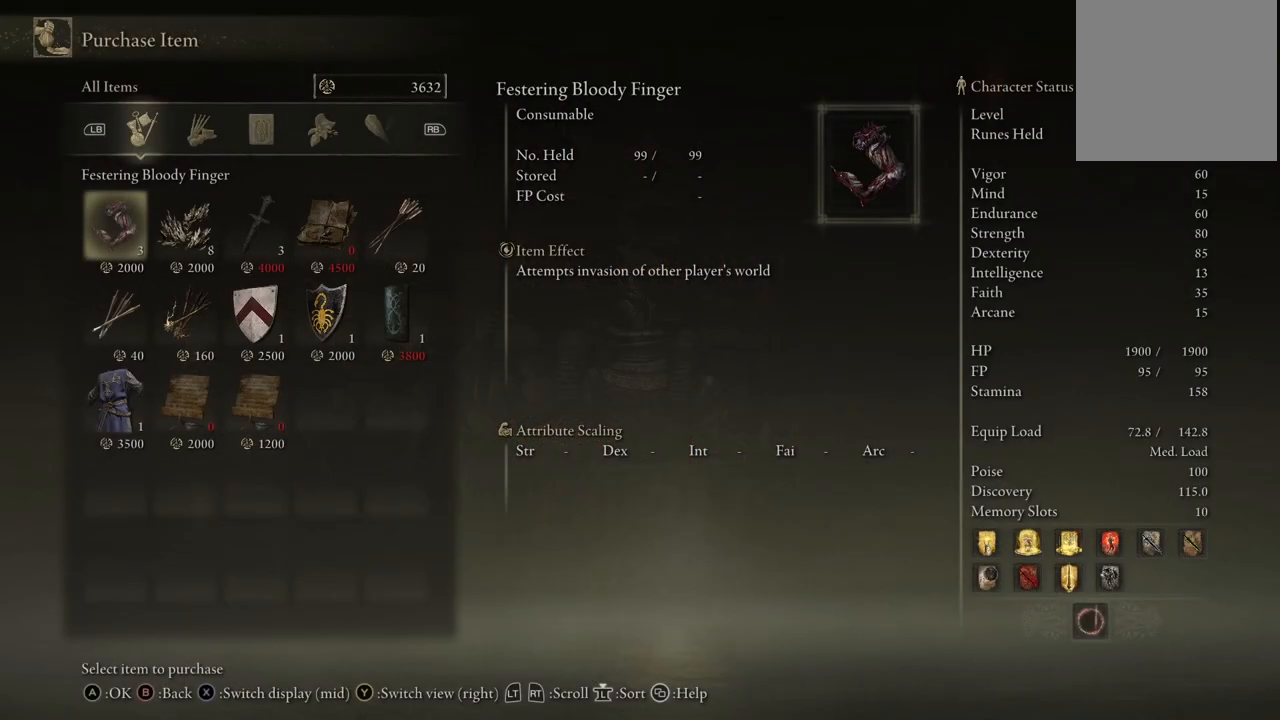
{"buttons": [], "left_stick": "center", "right_stick": "center", "events": []}
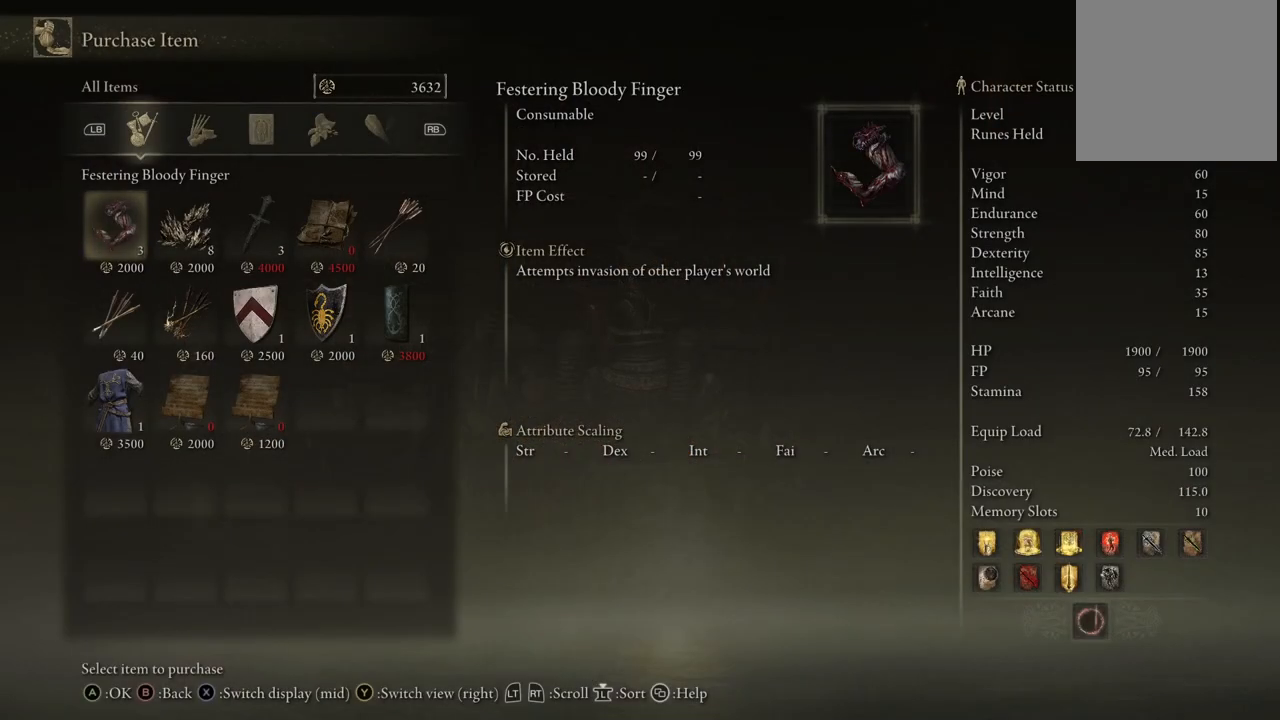
{"buttons": ["DPAD_RIGHT"], "left_stick": "center", "right_stick": "center", "events": [[217, "DPAD_DOWN", "down"], [317, "DPAD_DOWN", "up"], [467, "DPAD_RIGHT", "down"]]}
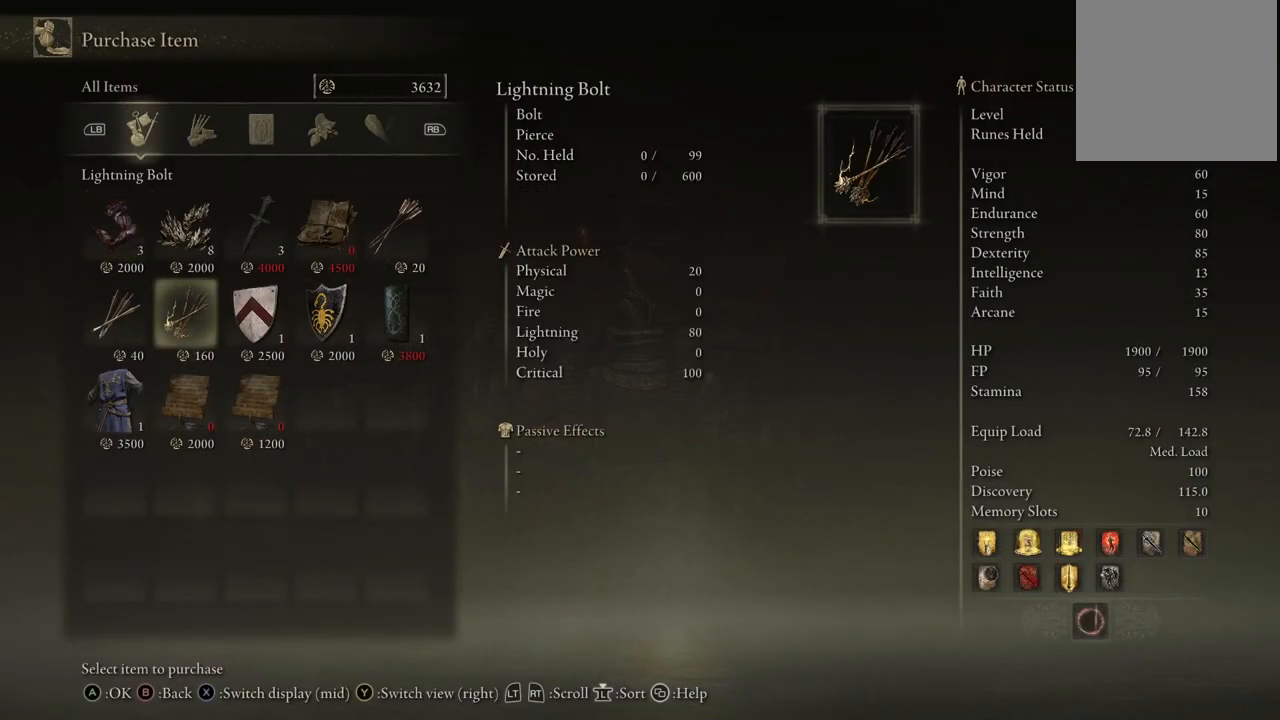
{"buttons": [], "left_stick": "center", "right_stick": "center", "events": [[100, "DPAD_RIGHT", "up"]]}
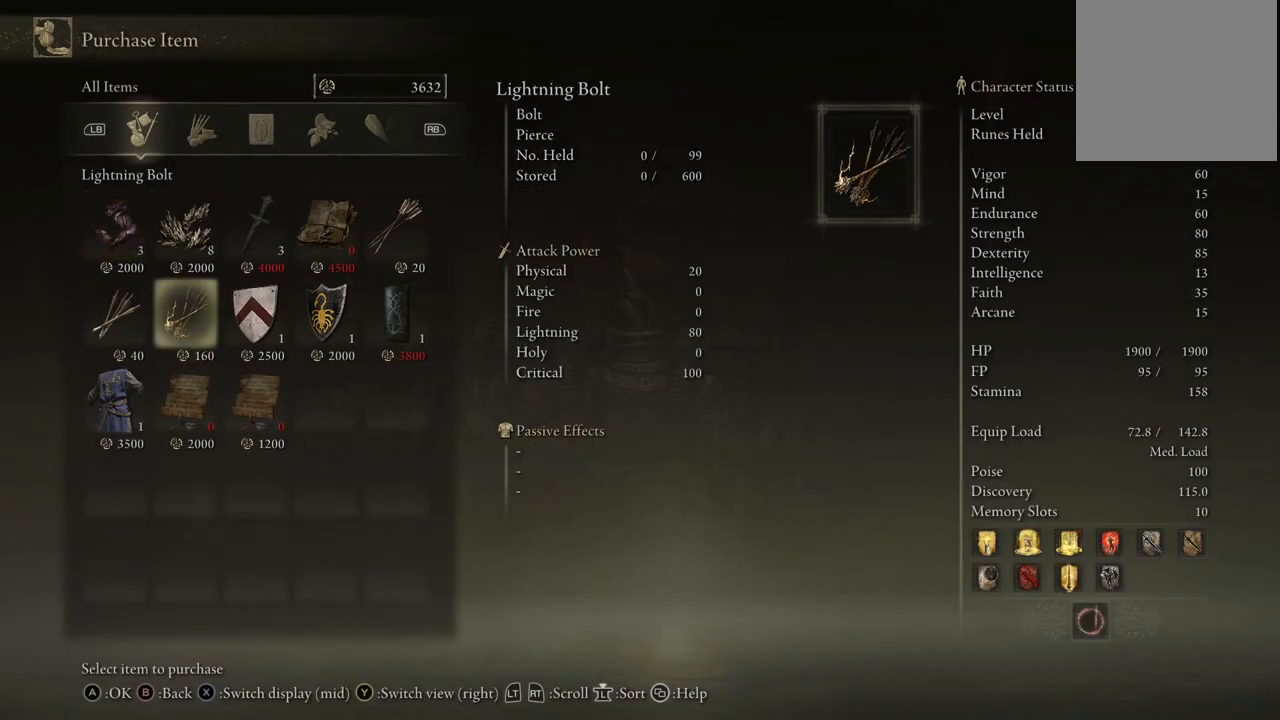
{"buttons": [], "left_stick": "center", "right_stick": "center", "events": []}
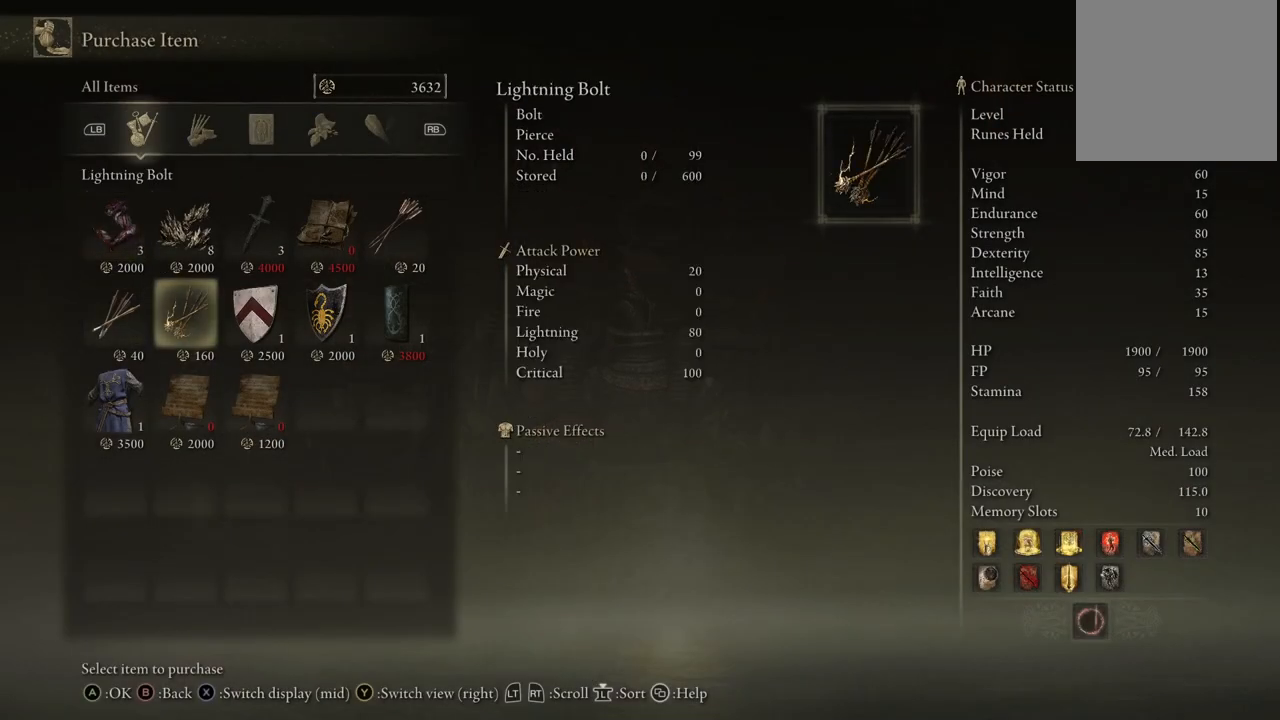
{"buttons": [], "left_stick": "center", "right_stick": "center", "events": []}
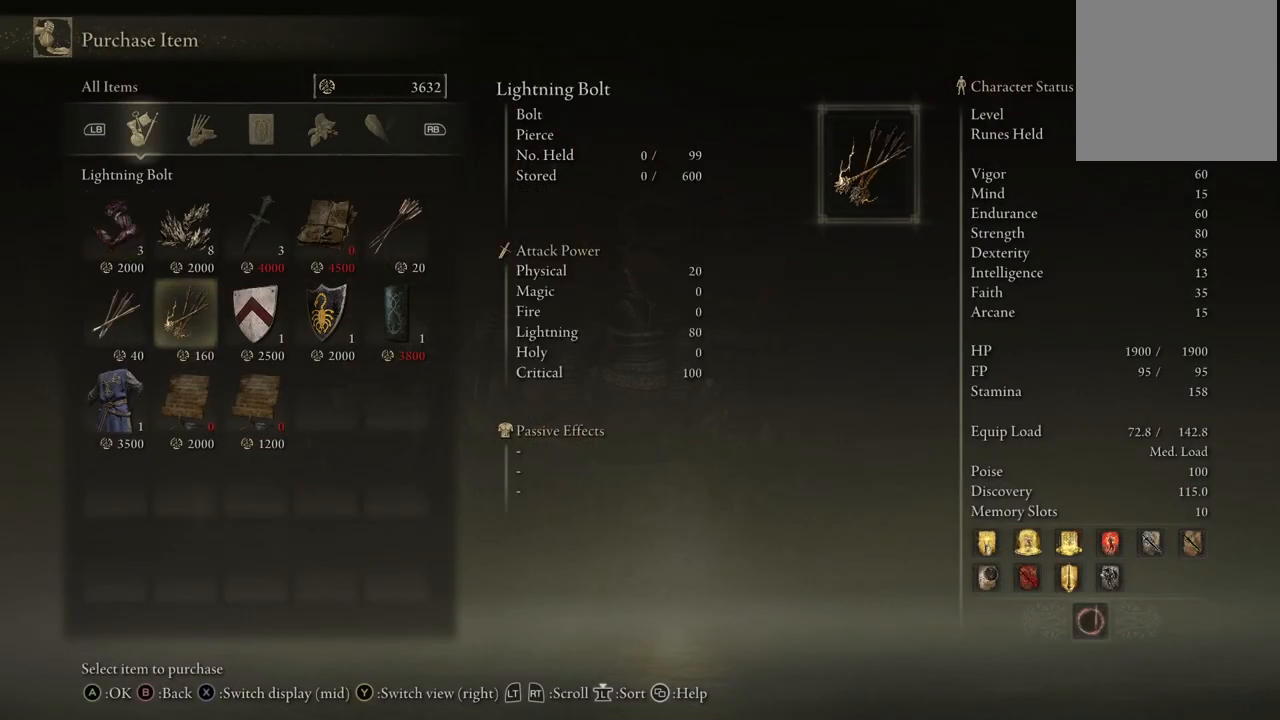
{"buttons": [], "left_stick": "center", "right_stick": "center", "events": []}
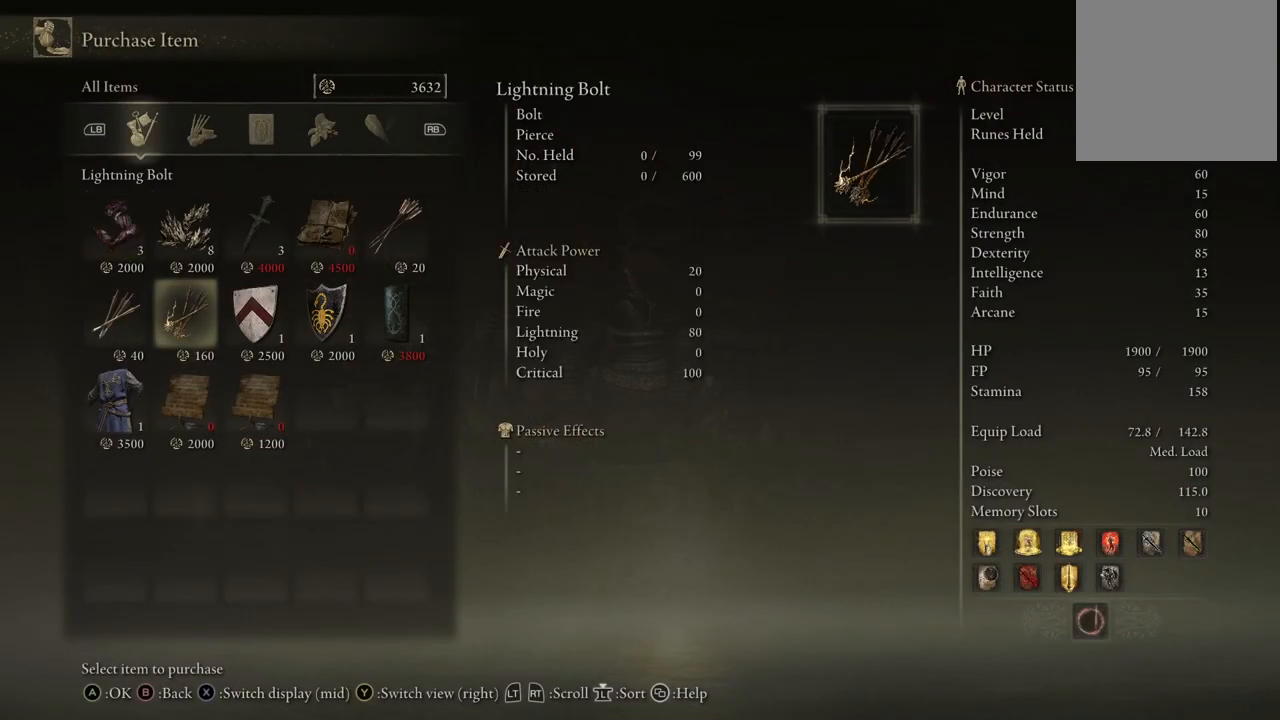
{"buttons": [], "left_stick": "center", "right_stick": "center", "events": []}
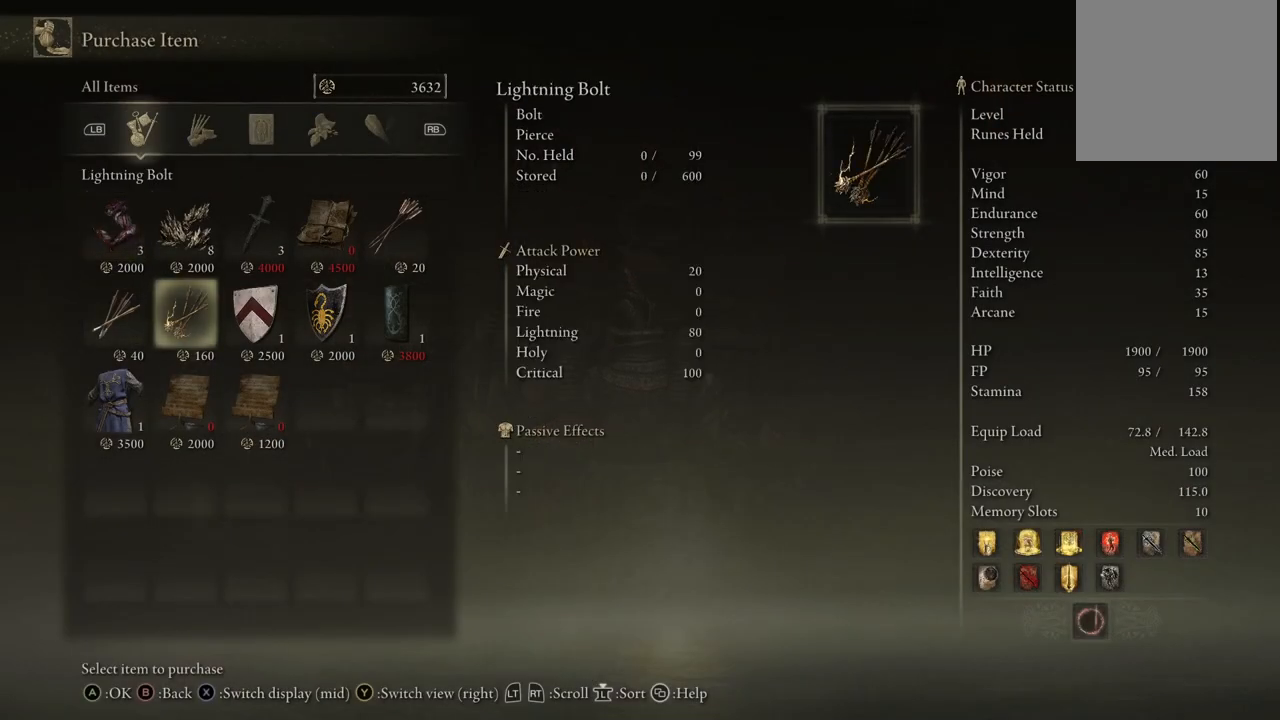
{"buttons": [], "left_stick": "center", "right_stick": "center", "events": []}
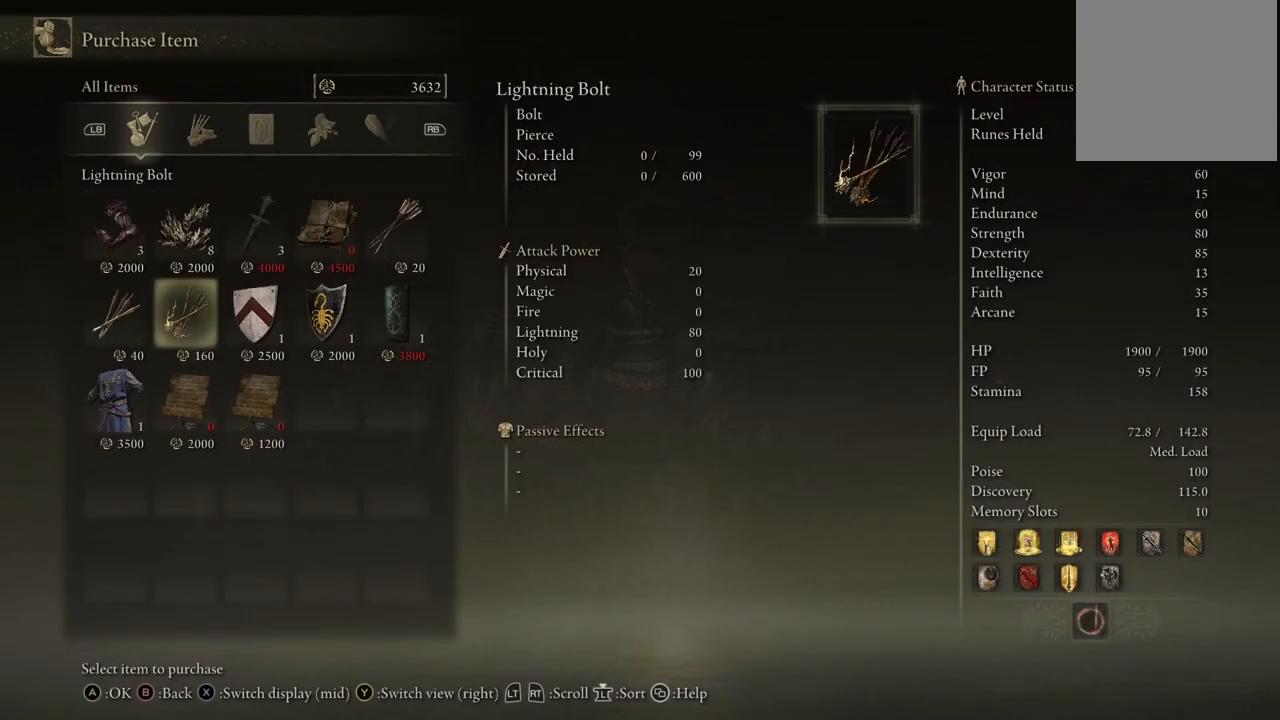
{"buttons": [], "left_stick": "center", "right_stick": "center", "events": []}
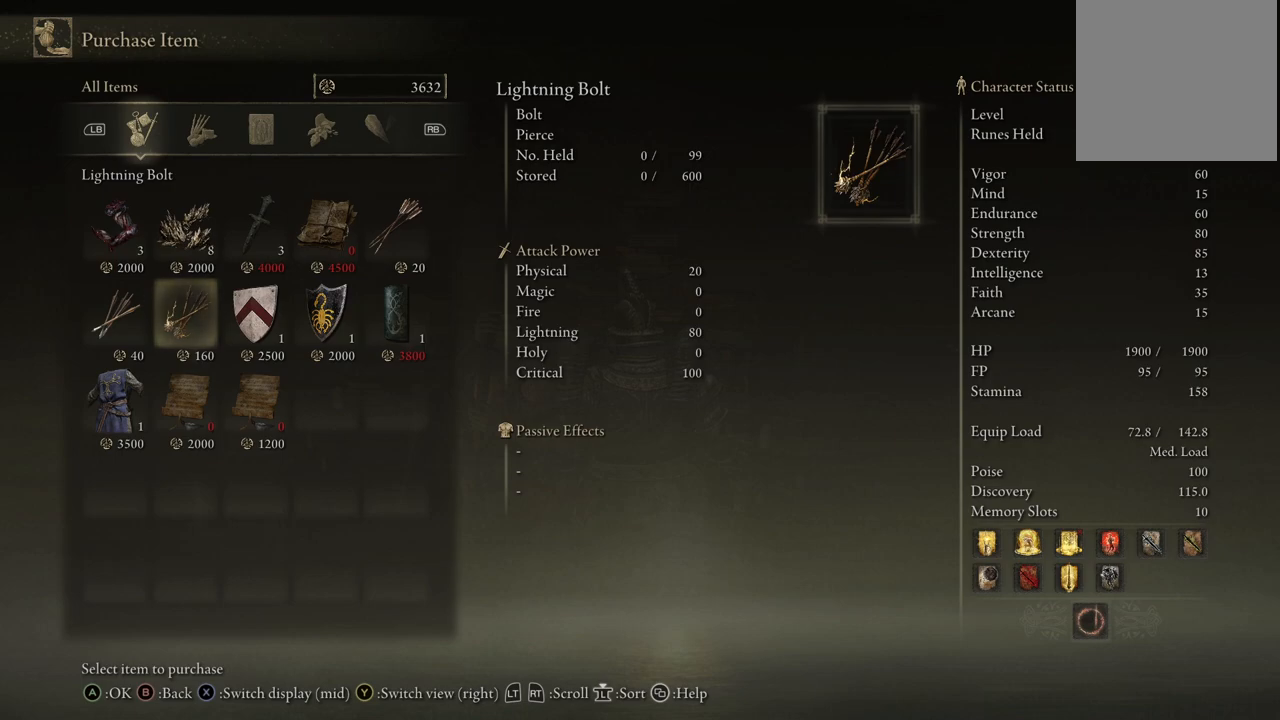
{"buttons": [], "left_stick": "center", "right_stick": "center", "events": []}
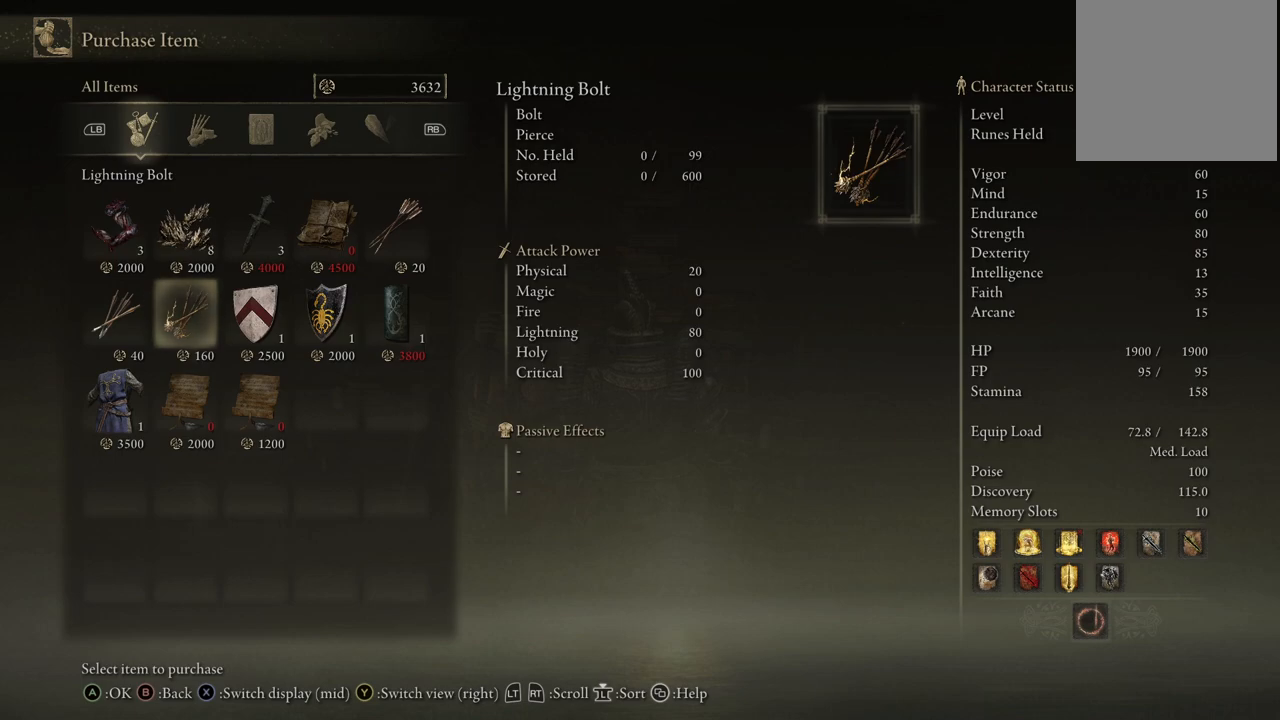
{"buttons": [], "left_stick": "center", "right_stick": "center", "events": []}
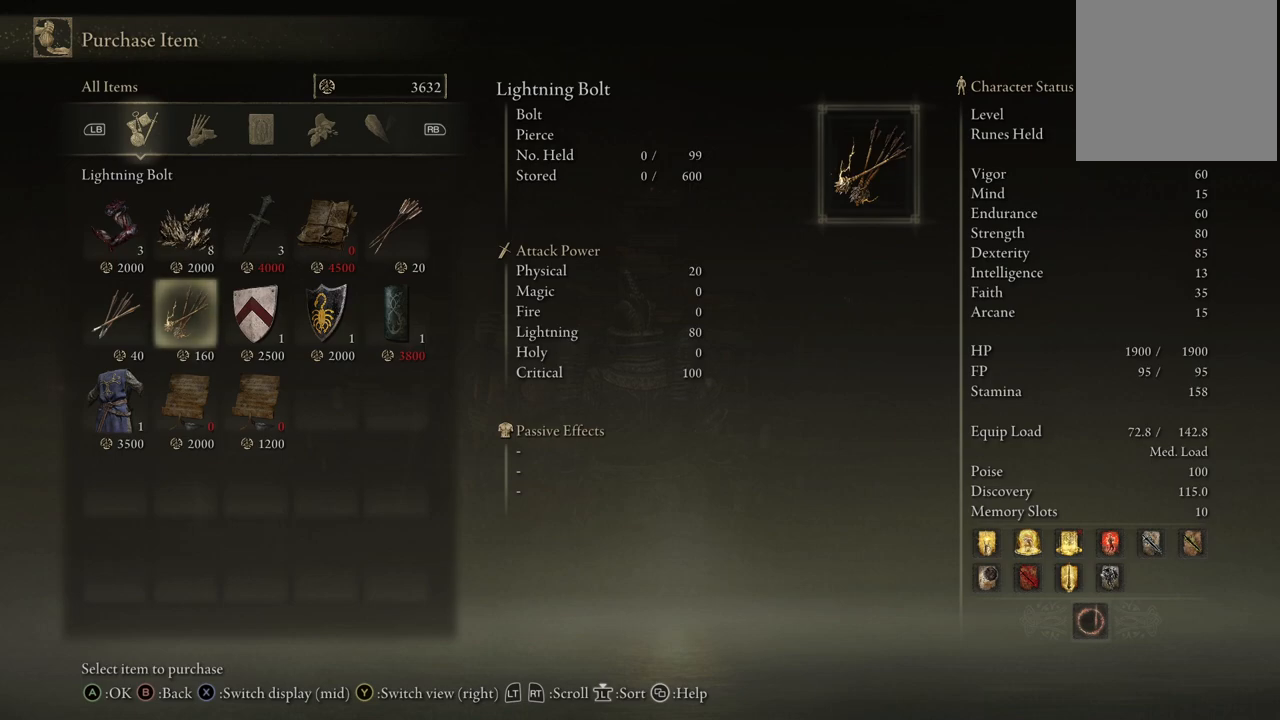
{"buttons": [], "left_stick": "center", "right_stick": "center", "events": []}
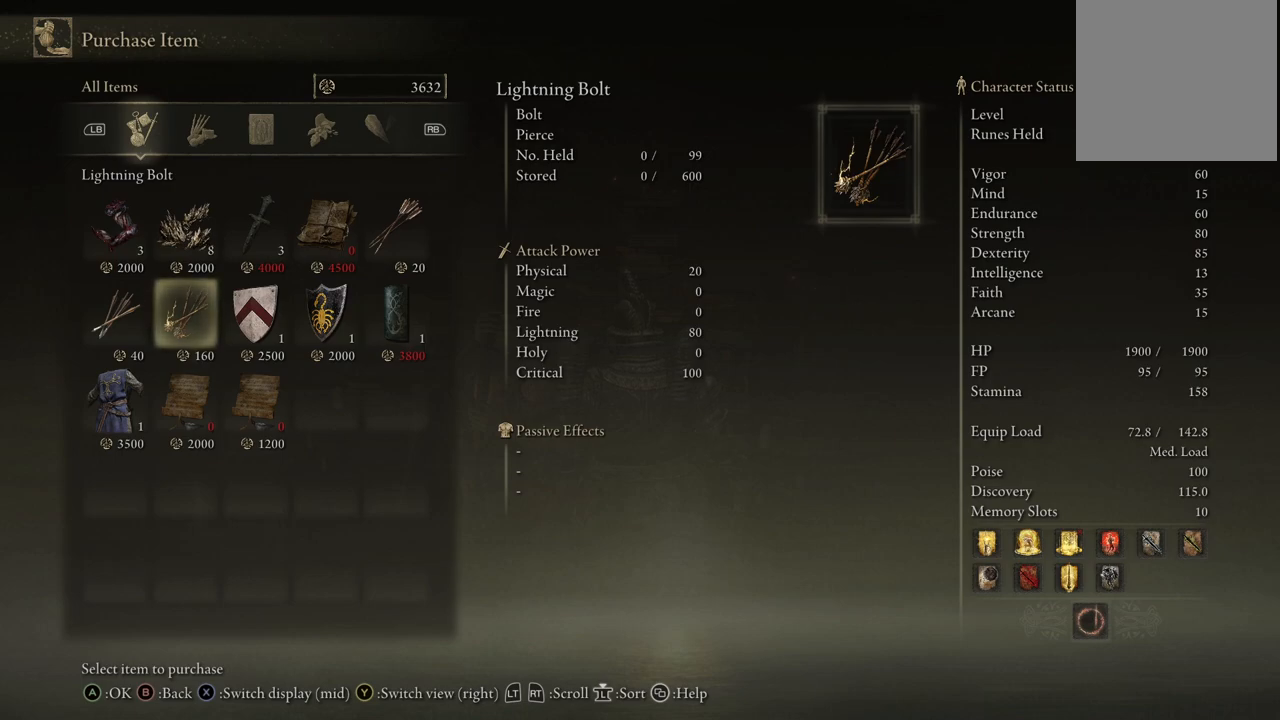
{"buttons": [], "left_stick": "center", "right_stick": "center", "events": []}
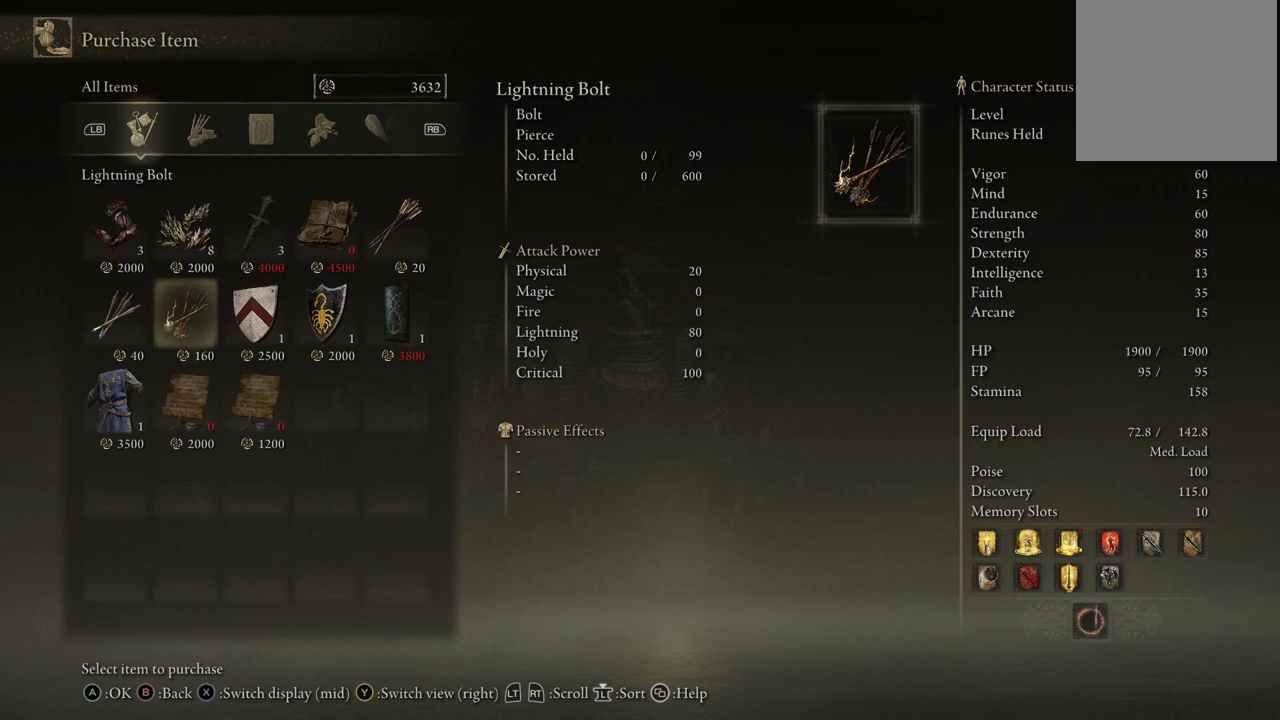
{"buttons": [], "left_stick": "center", "right_stick": "center", "events": [[133, "DPAD_LEFT", "down"], [200, "DPAD_LEFT", "up"], [350, "DPAD_LEFT", "down"], [417, "DPAD_LEFT", "up"]]}
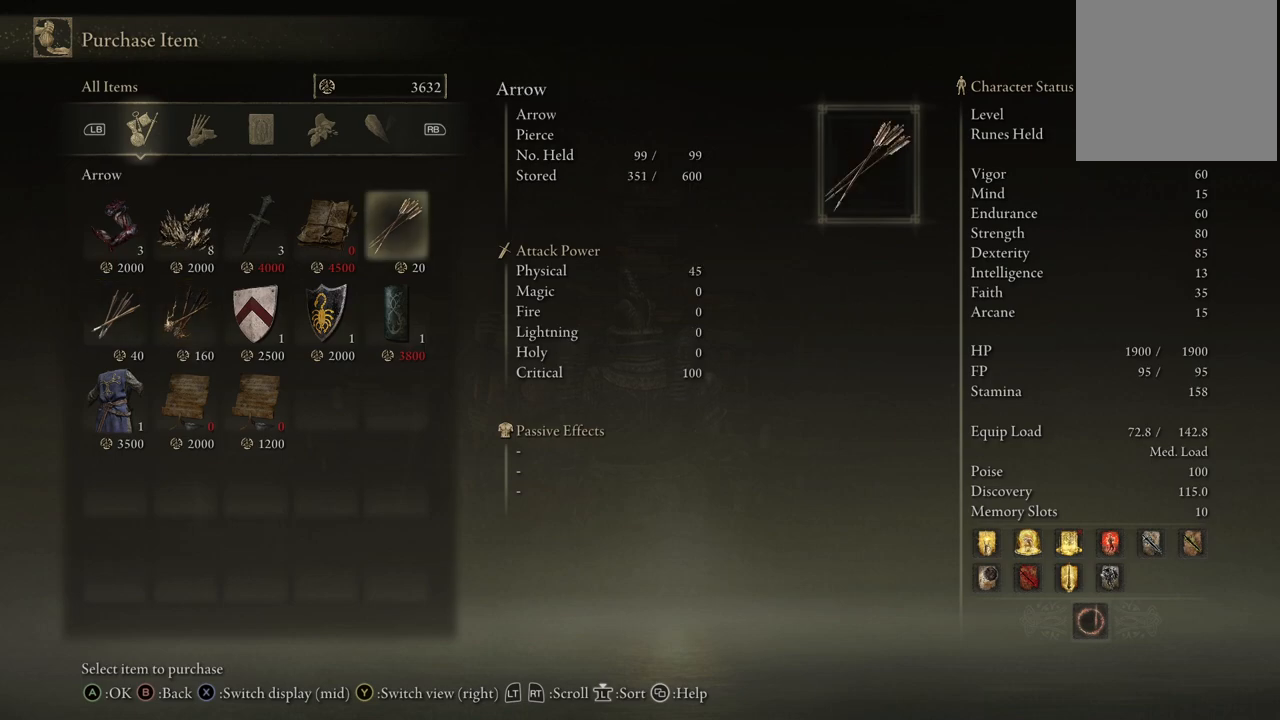
{"buttons": ["DPAD_RIGHT"], "left_stick": "center", "right_stick": "center", "events": [[283, "DPAD_RIGHT", "down"], [383, "DPAD_RIGHT", "up"], [483, "DPAD_RIGHT", "down"]]}
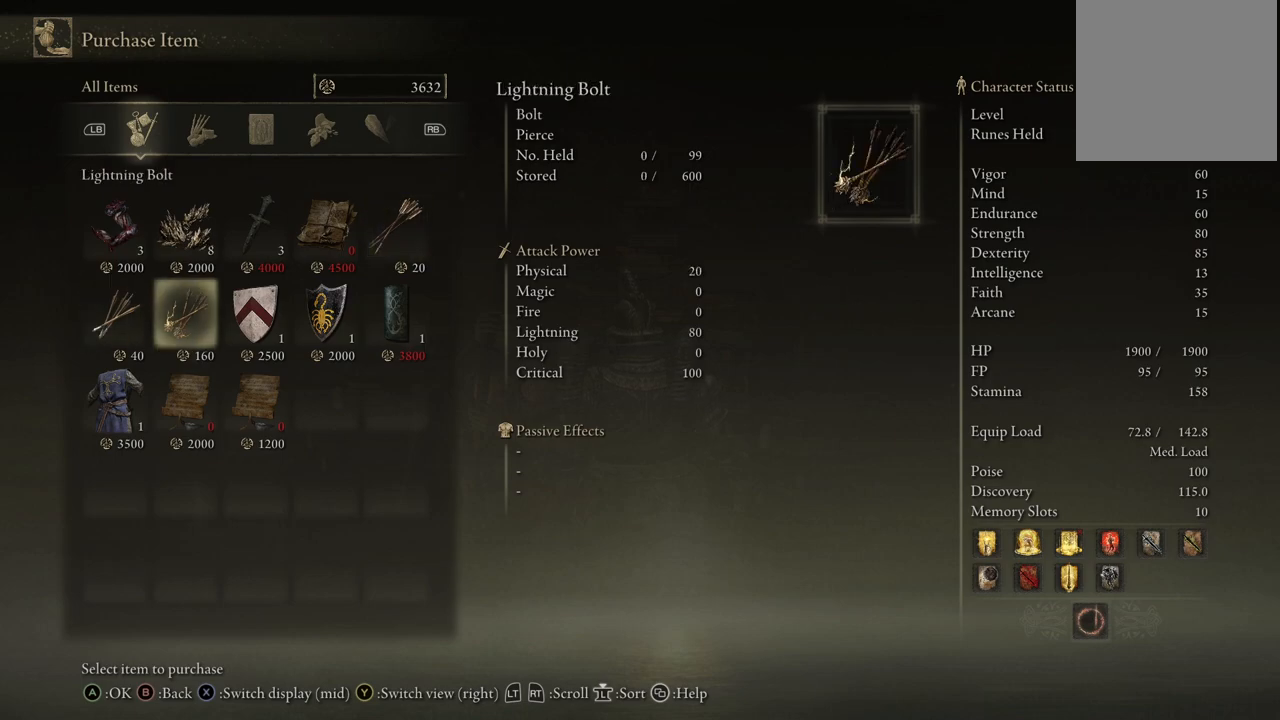
{"buttons": [], "left_stick": "center", "right_stick": "center", "events": [[67, "DPAD_RIGHT", "up"]]}
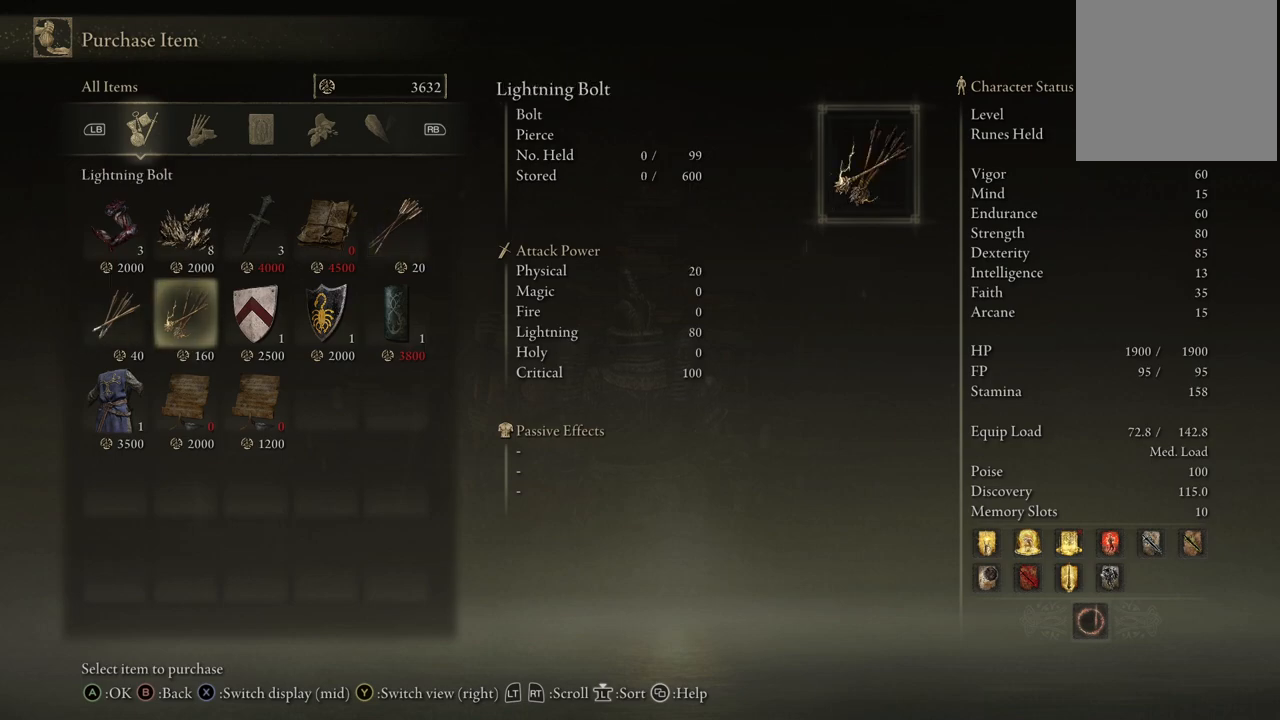
{"buttons": [], "left_stick": "center", "right_stick": "center", "events": [[133, "DPAD_LEFT", "down"], [233, "DPAD_LEFT", "up"], [367, "DPAD_RIGHT", "down"], [500, "DPAD_RIGHT", "up"]]}